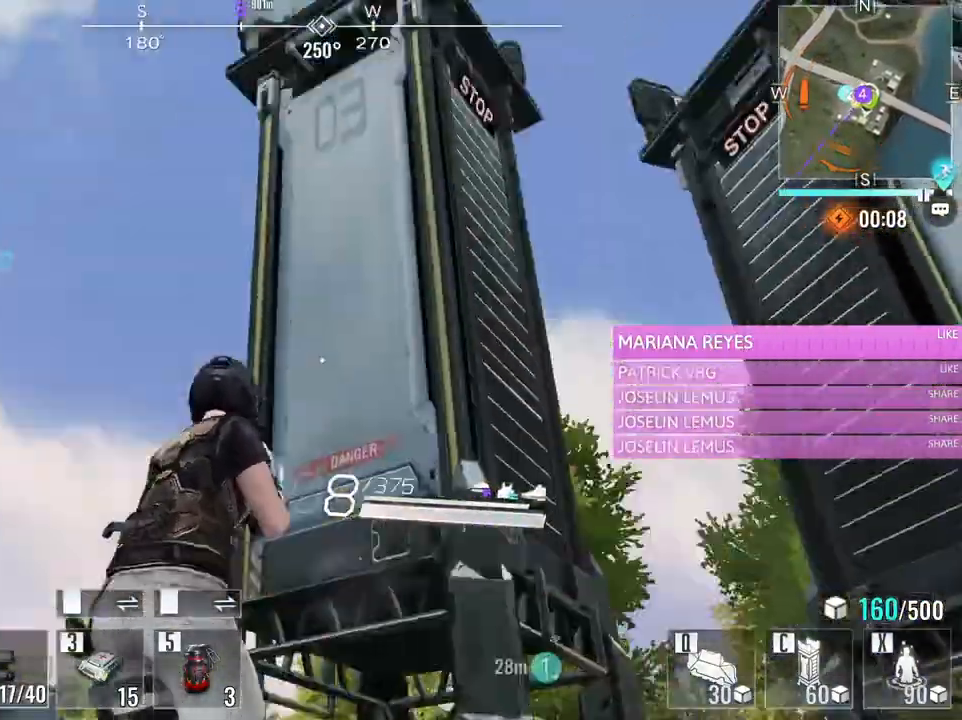
Gameplay with keyboard and mouse; each line is a JSON object with the keys and mouse buttons held at the frame after it. "events" lists presses ("down") and releases ("up") of "1", "2", "3", "4", "5", "a", "alt", "c", "caps_lock", "ctrl", "d", "e", "f", "g", "q", "r", "s", "shift", "space", "t", "tab", "v", "w", "x", "z", "mouse_left", "mouse_wheel" and "mouse_right" between this image and that frame as [ms after this image, input, new state], when the widget could be followed in between. "mouse_left", "mouse_wheel", "mouse_right" = the "left", "wheel", "right" buttons of the "mouse" list. No other keys are recorded. "wheel" means that the mouse wheel is clicked or scrolled. Not read: mouse_move.
{"keys": ["a", "s"], "mouse": [], "events": [[317, "e", "down"], [500, "e", "up"]]}
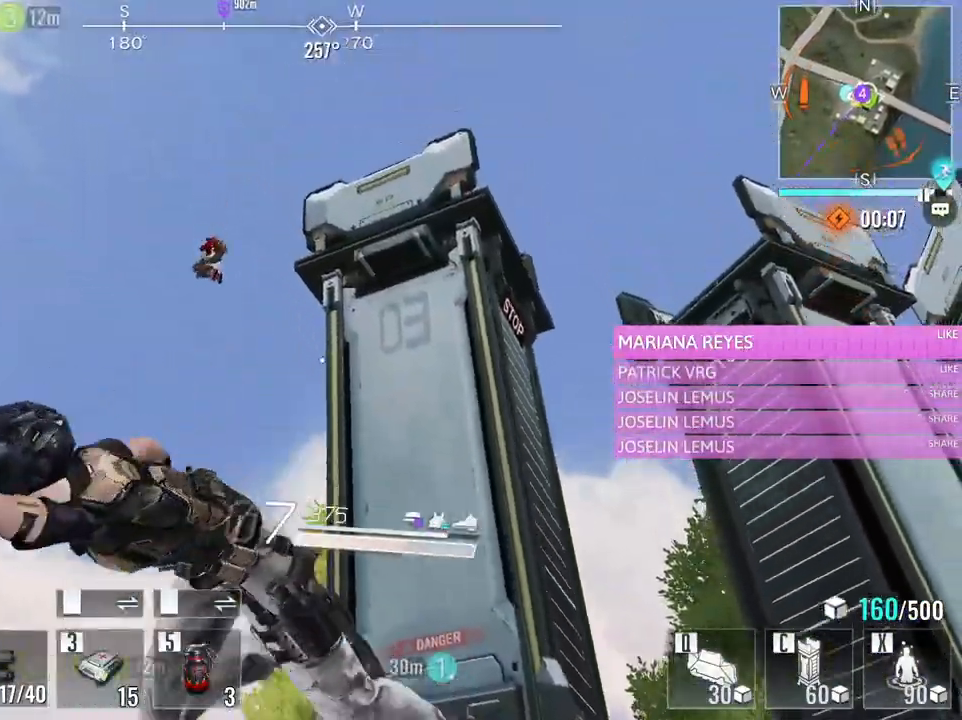
{"keys": ["d", "w"], "mouse": ["left"], "events": [[250, "a", "up"], [283, "d", "down"], [333, "s", "up"], [433, "w", "down"], [467, "mouse_left", "down"]]}
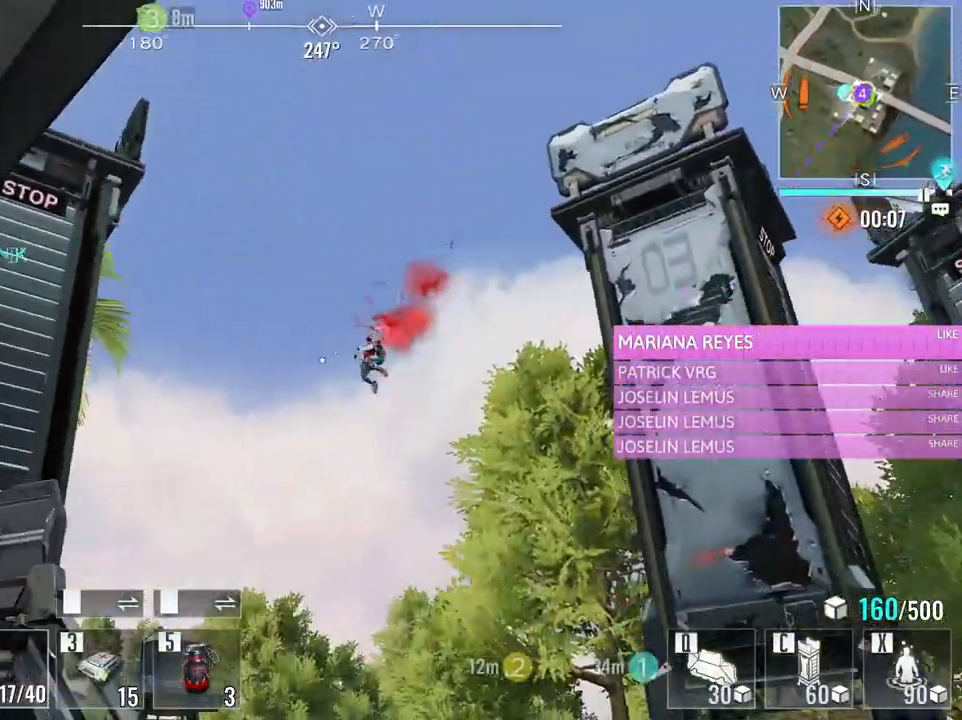
{"keys": ["d", "w"], "mouse": ["left"], "events": [[300, "d", "up"], [500, "d", "down"]]}
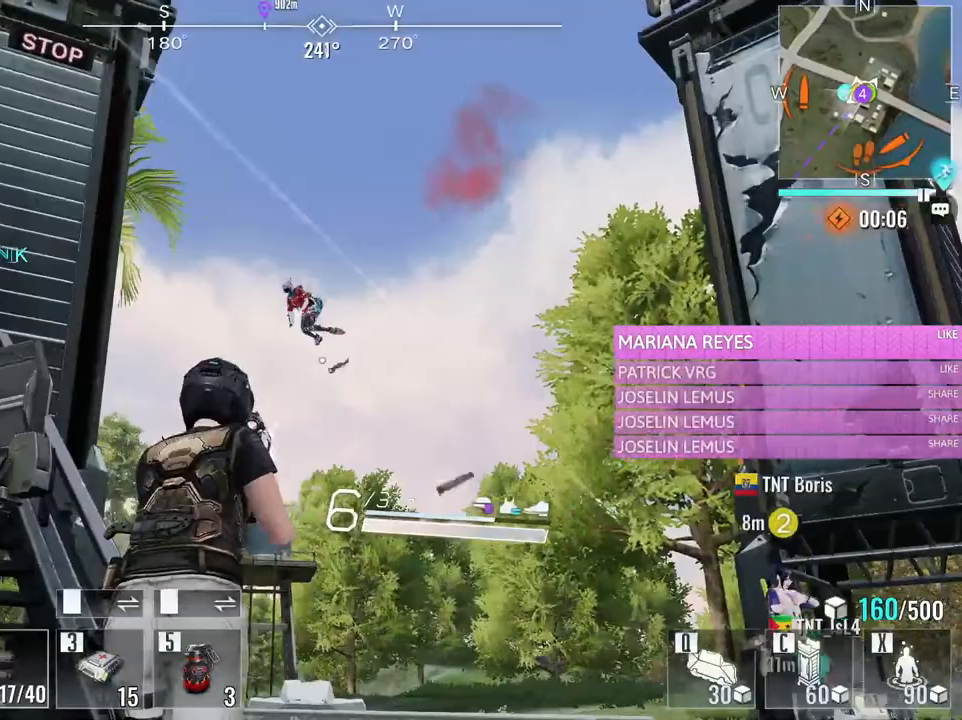
{"keys": ["d", "w"], "mouse": ["left"], "events": []}
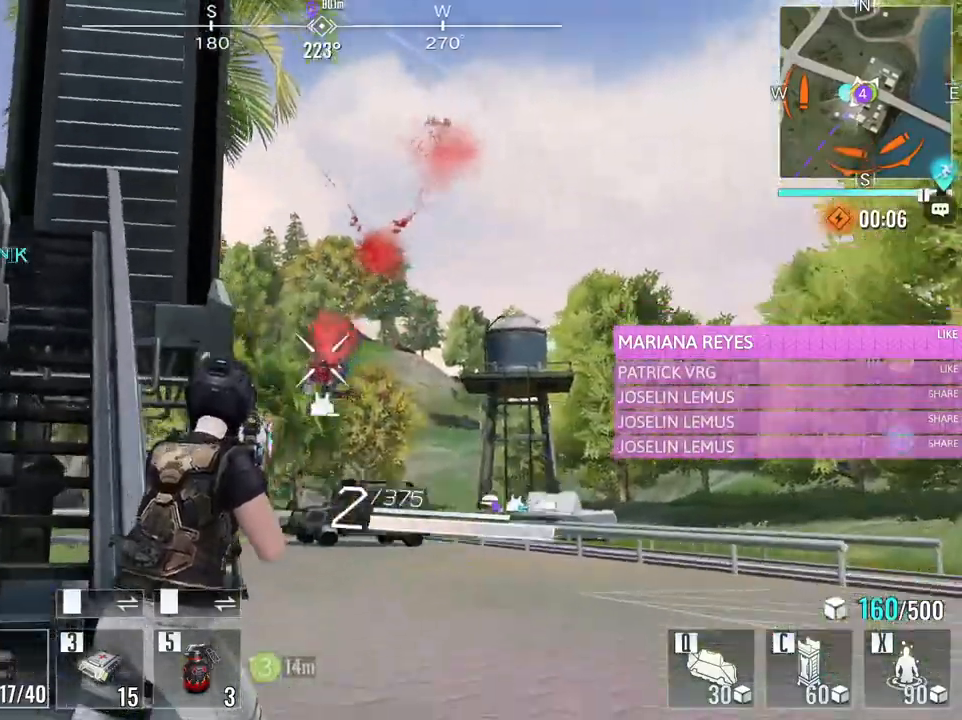
{"keys": ["a", "w"], "mouse": ["left"], "events": [[100, "w", "up"], [233, "a", "down"], [283, "d", "up"], [283, "w", "down"]]}
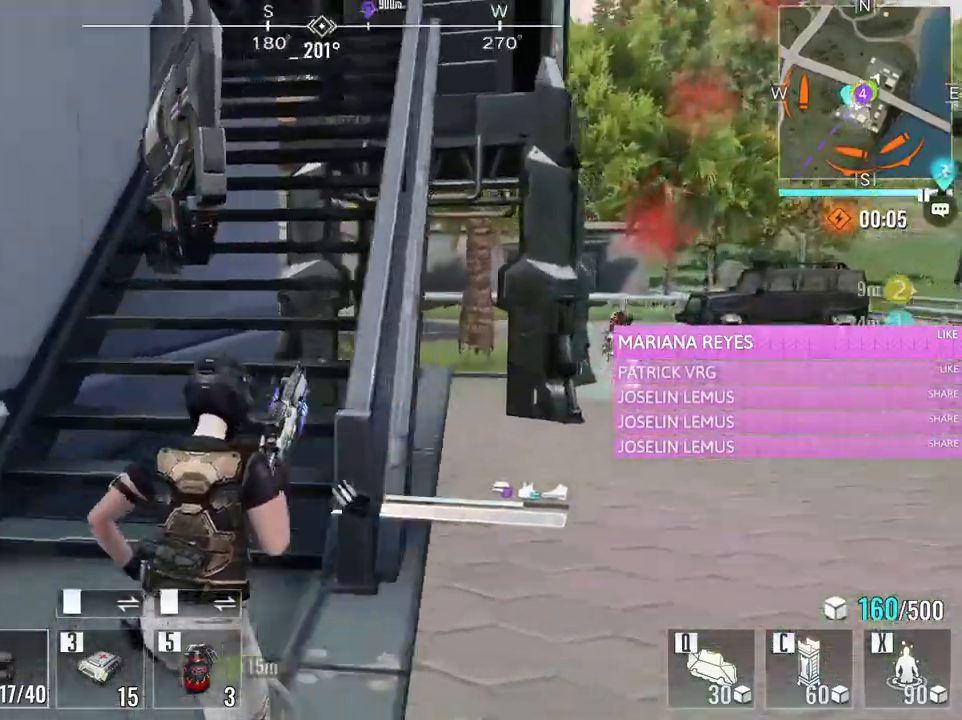
{"keys": ["d", "w"], "mouse": [], "events": [[17, "mouse_left", "up"], [67, "r", "down"], [200, "a", "up"], [250, "r", "up"], [400, "d", "down"]]}
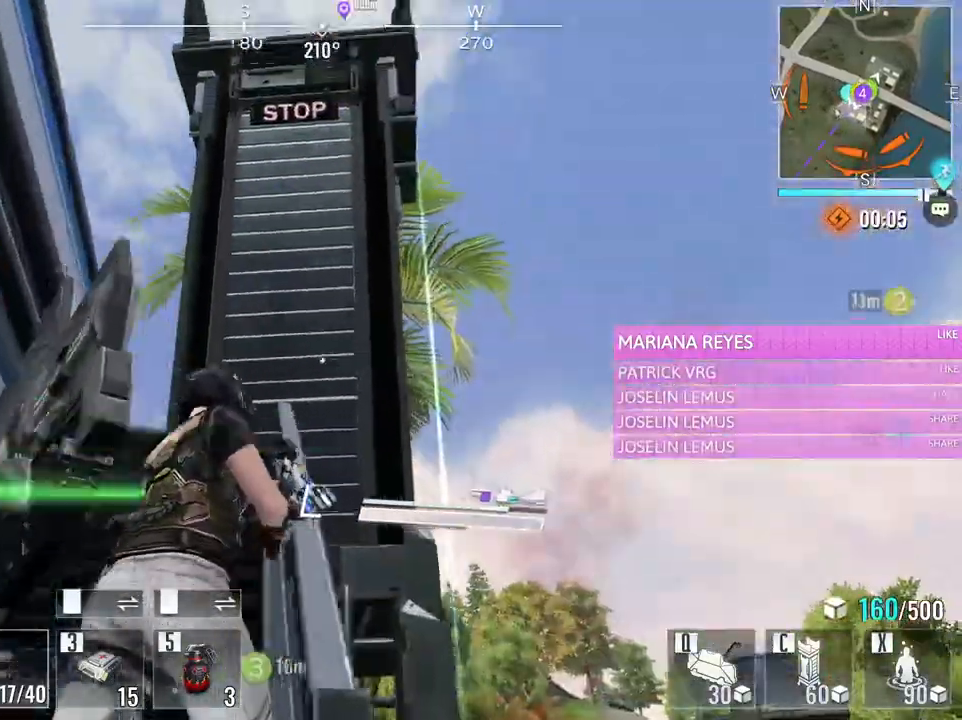
{"keys": ["w"], "mouse": [], "events": [[33, "d", "up"], [317, "a", "down"], [417, "a", "up"]]}
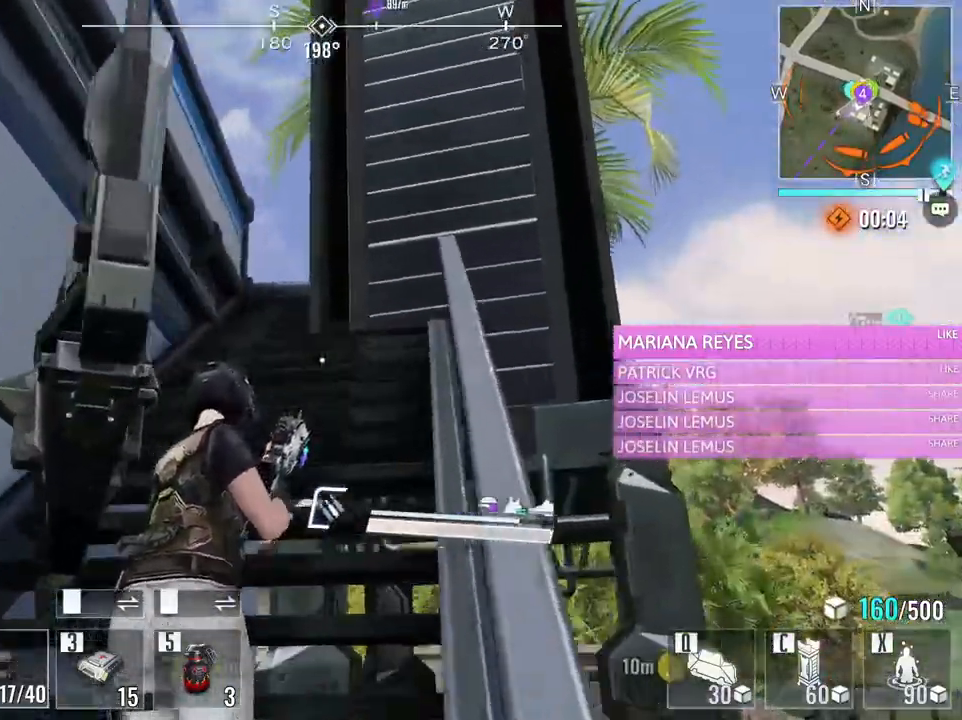
{"keys": ["w"], "mouse": [], "events": [[17, "d", "down"], [100, "d", "up"]]}
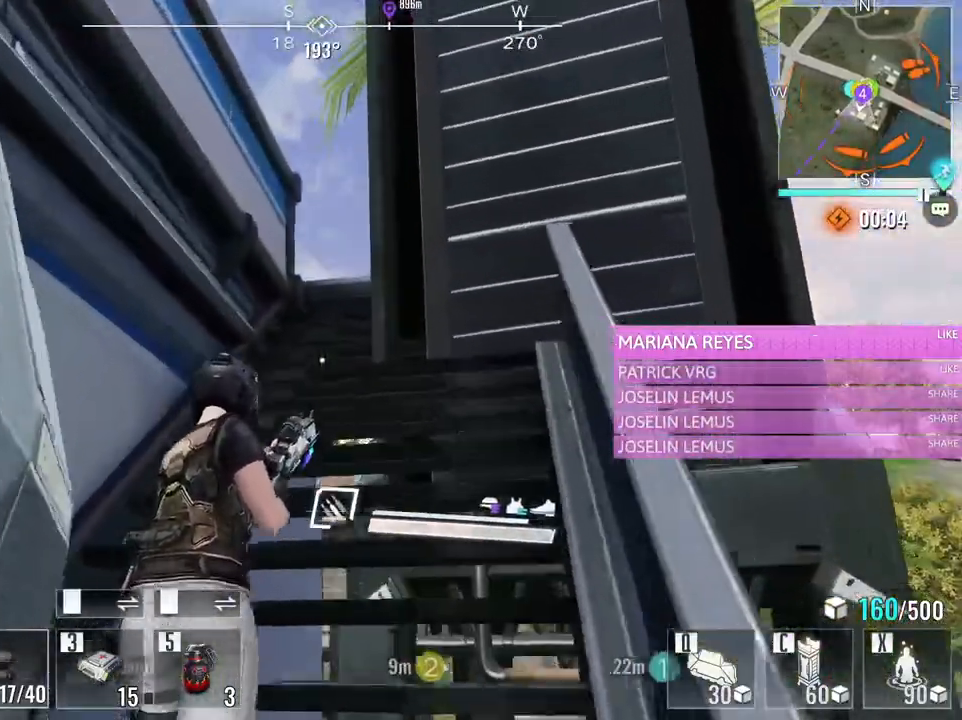
{"keys": ["w"], "mouse": [], "events": []}
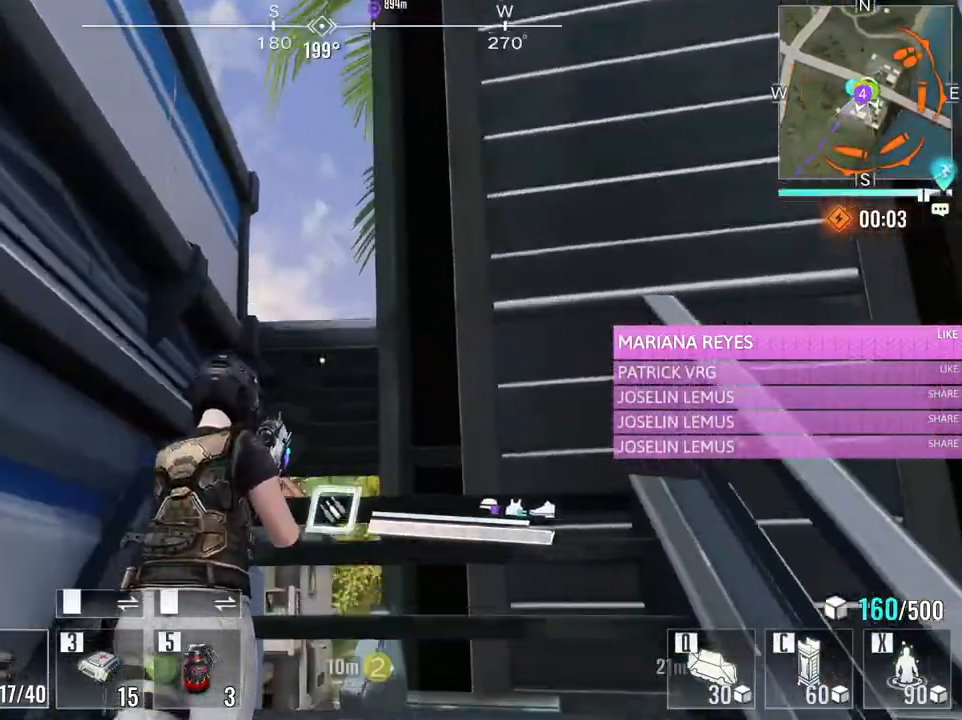
{"keys": ["w"], "mouse": [], "events": [[217, "e", "down"], [417, "e", "up"]]}
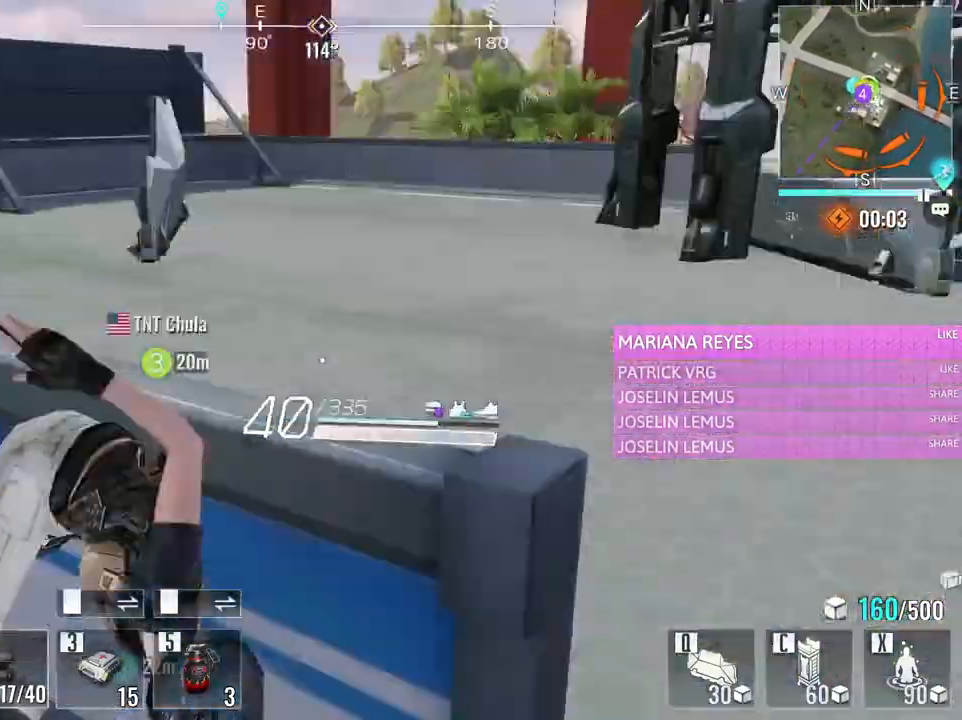
{"keys": ["d", "w"], "mouse": [], "events": [[433, "d", "down"]]}
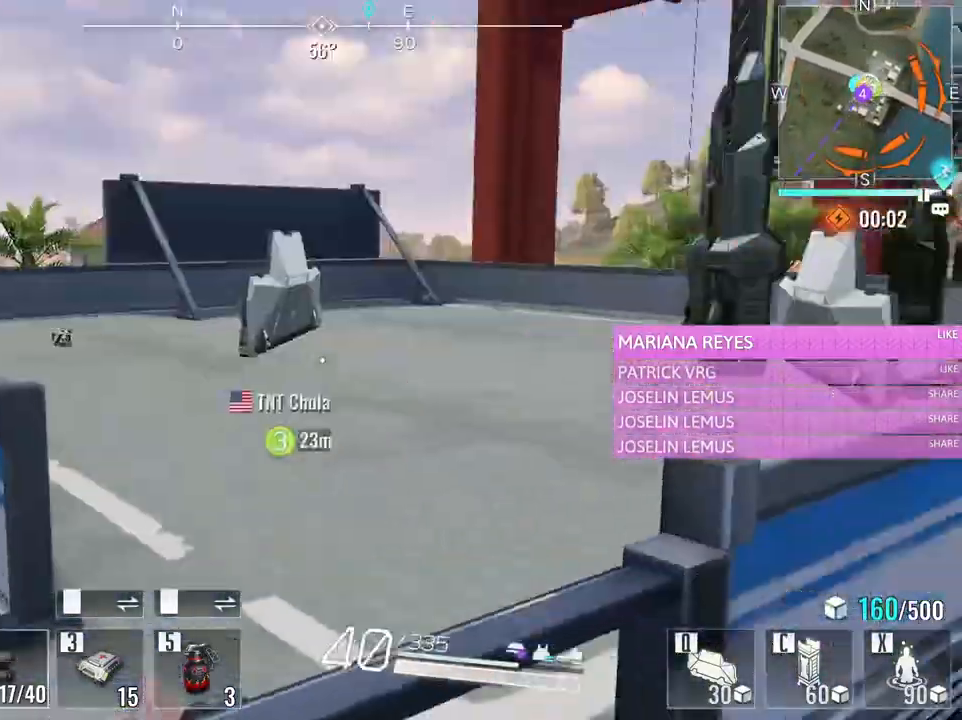
{"keys": ["a", "w"], "mouse": [], "events": [[167, "d", "up"], [483, "a", "down"]]}
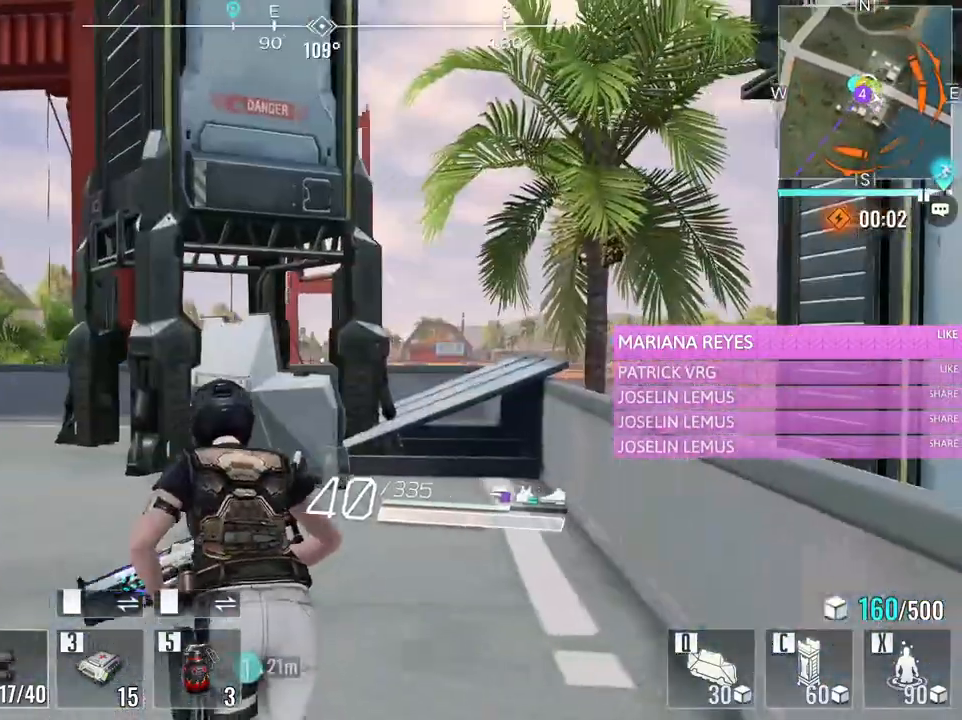
{"keys": ["d"], "mouse": [], "events": [[367, "d", "down"], [417, "a", "up"], [417, "w", "up"]]}
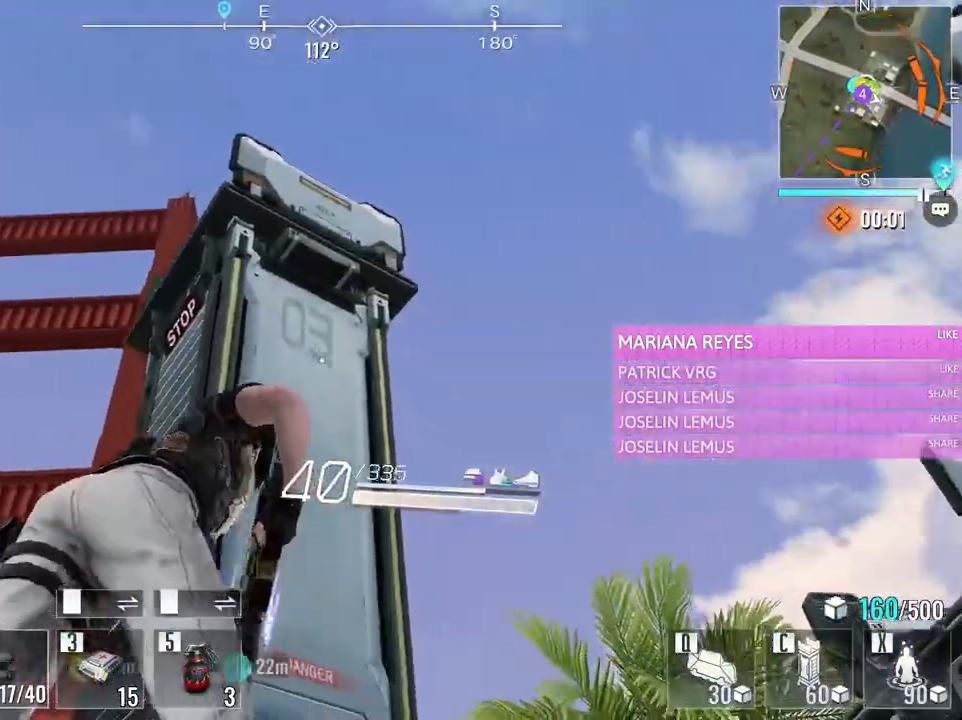
{"keys": ["a", "w"], "mouse": [], "events": [[150, "w", "down"], [250, "a", "down"], [333, "d", "up"]]}
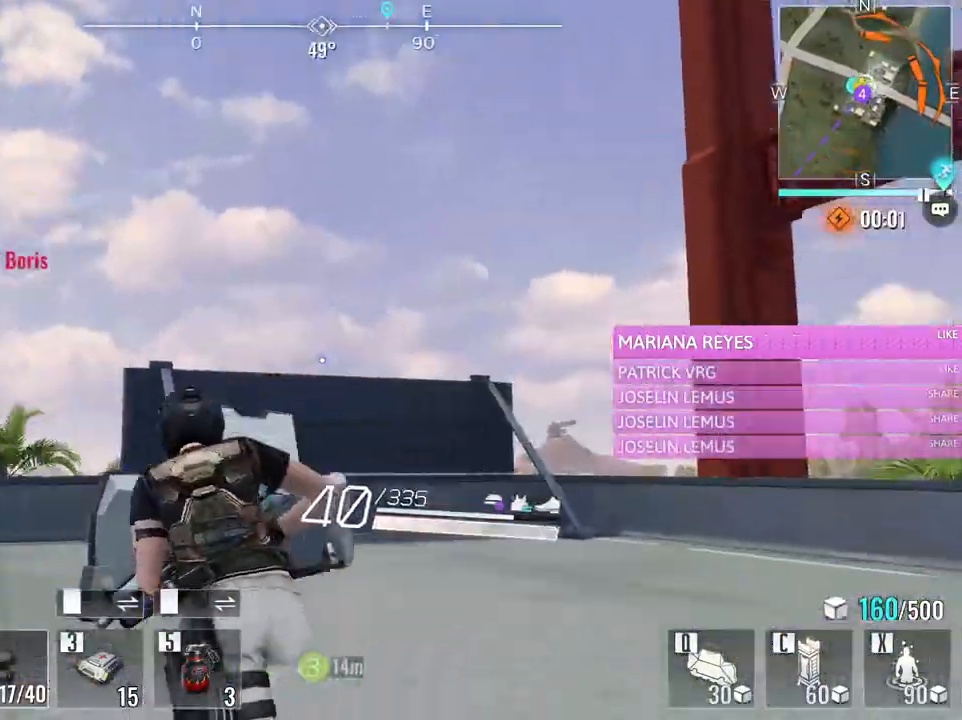
{"keys": ["w"], "mouse": [], "events": [[17, "a", "up"], [217, "e", "down"], [400, "e", "up"]]}
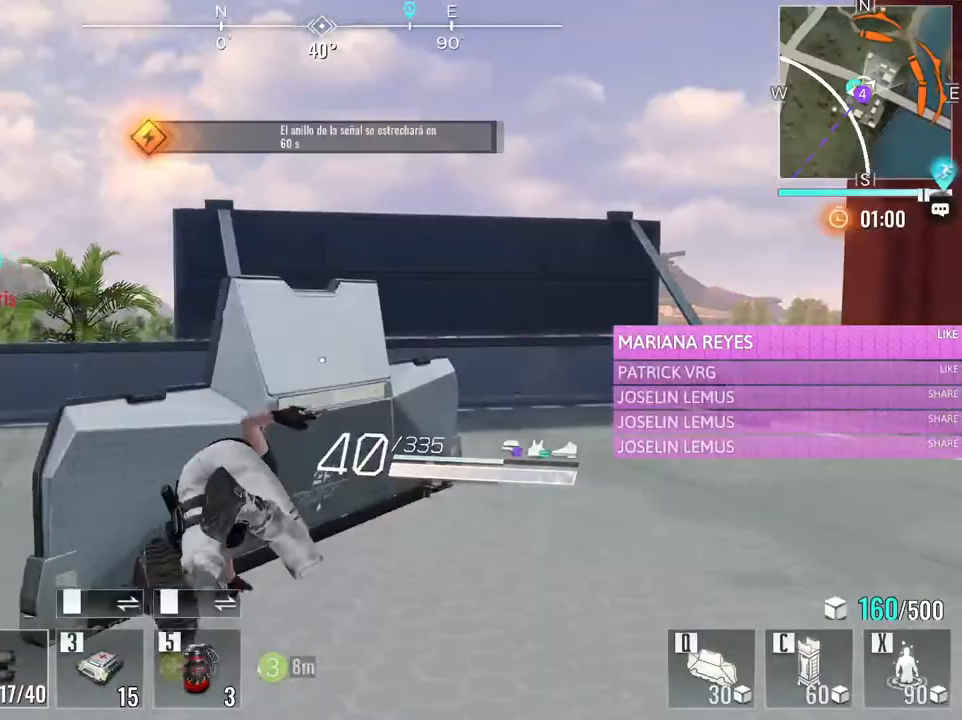
{"keys": ["w"], "mouse": [], "events": [[33, "d", "down"], [500, "d", "up"]]}
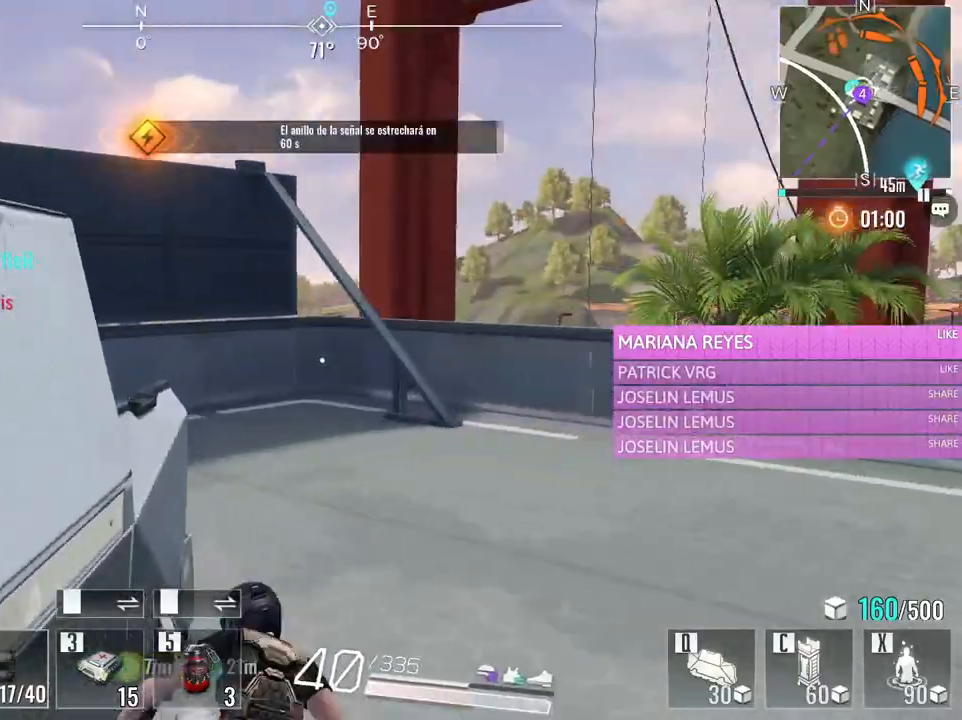
{"keys": ["a", "w"], "mouse": [], "events": [[200, "3", "down"], [333, "3", "up"], [483, "a", "down"]]}
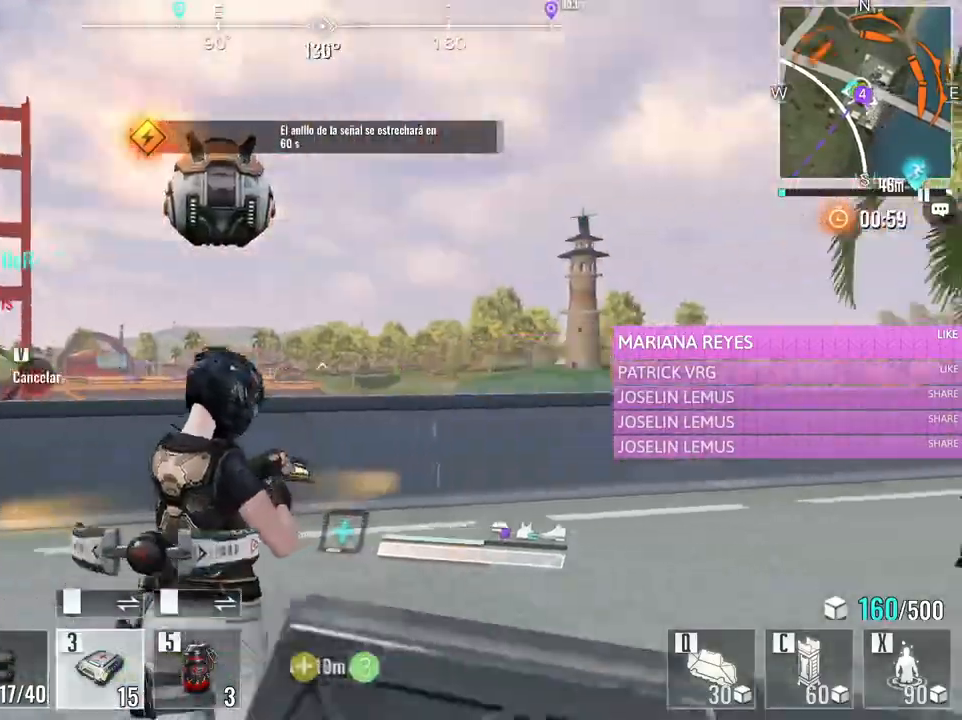
{"keys": ["a"], "mouse": [], "events": [[217, "space", "down"], [350, "space", "up"], [483, "w", "up"]]}
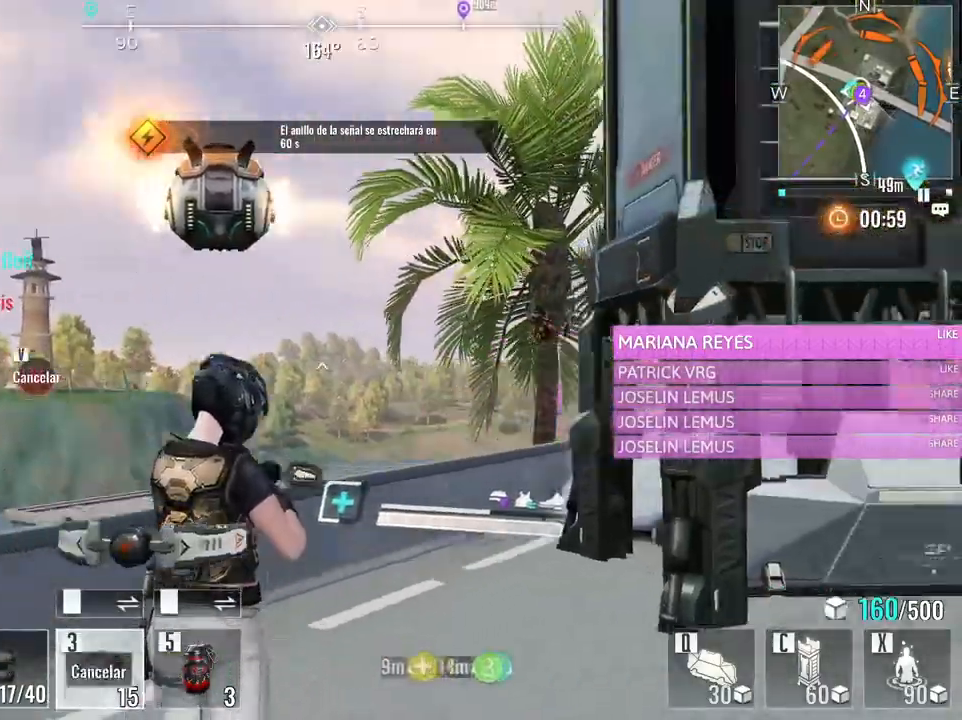
{"keys": ["a", "d", "w"], "mouse": [], "events": [[467, "d", "down"], [467, "w", "down"]]}
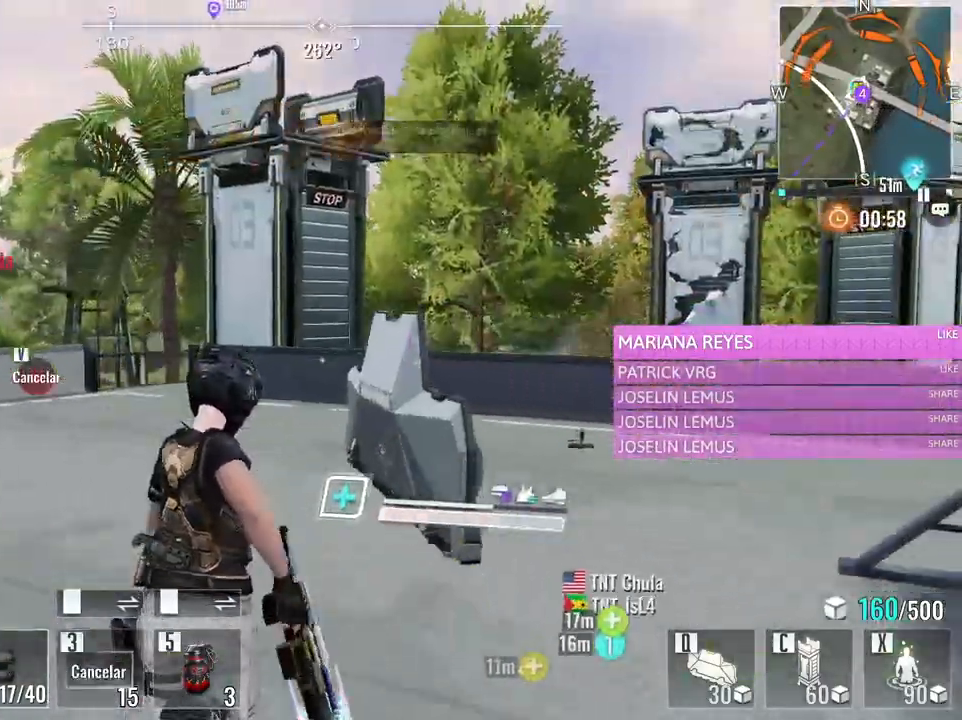
{"keys": ["w"], "mouse": [], "events": [[50, "a", "up"], [483, "d", "up"]]}
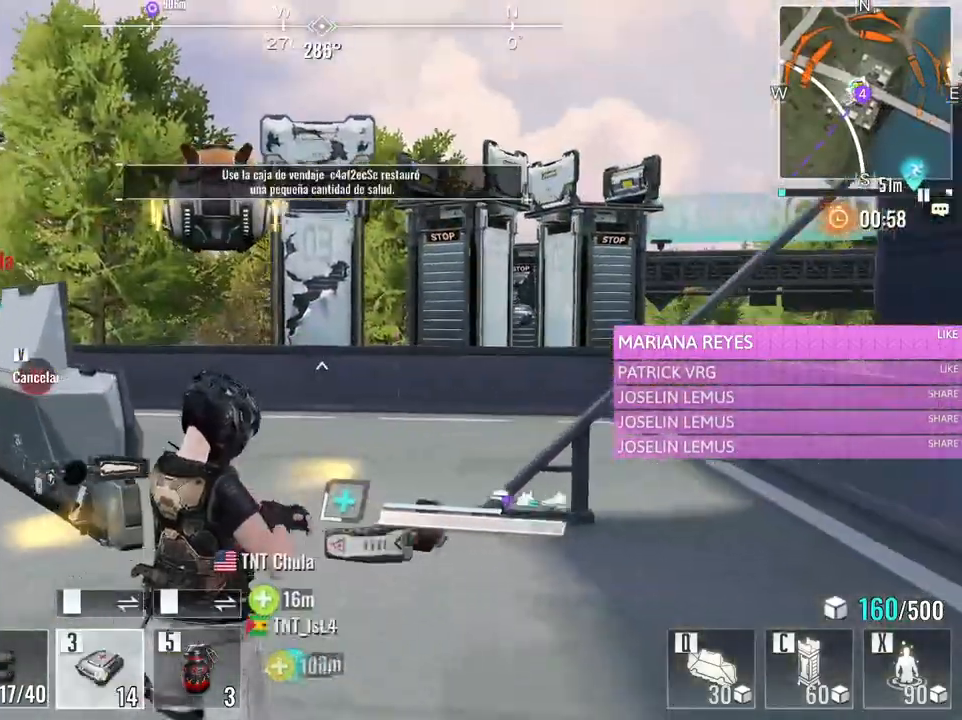
{"keys": ["w"], "mouse": [], "events": []}
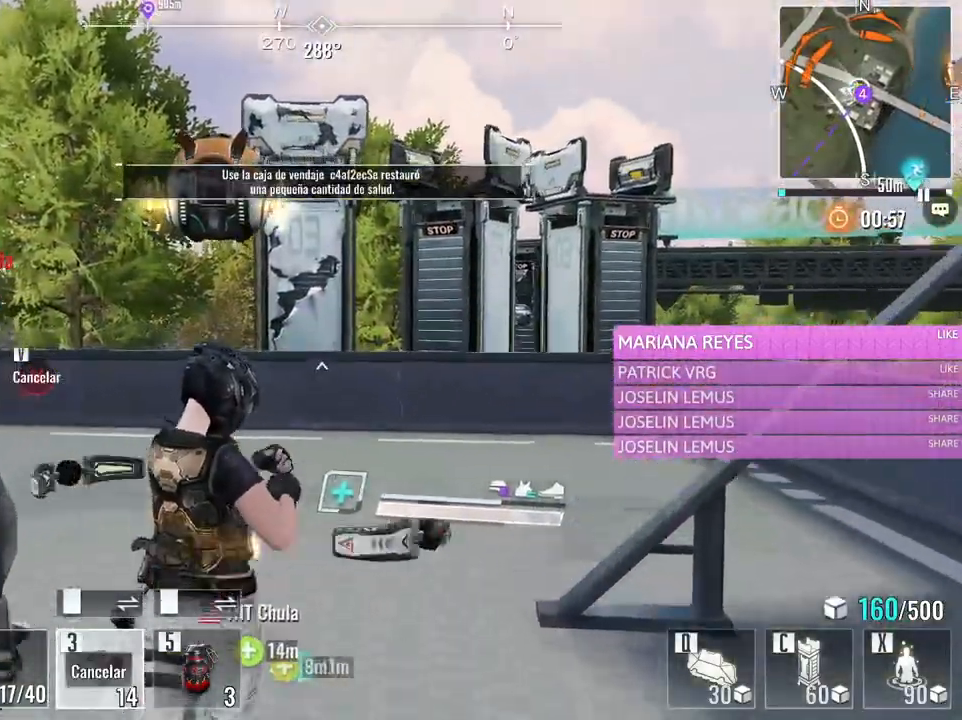
{"keys": ["w"], "mouse": [], "events": []}
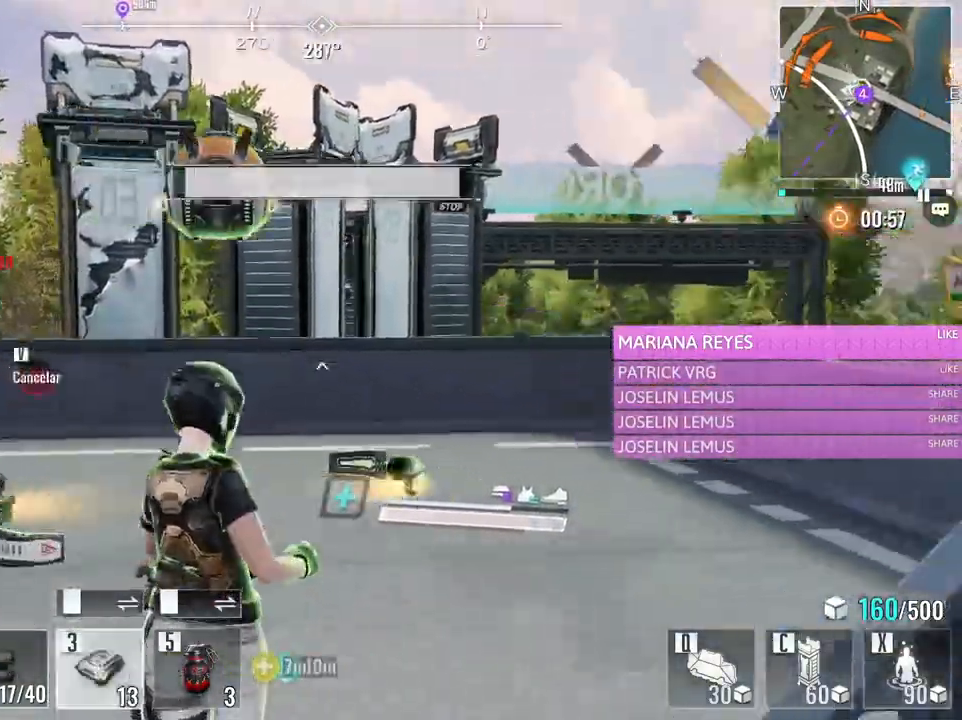
{"keys": ["w"], "mouse": [], "events": [[50, "d", "down"], [383, "d", "up"]]}
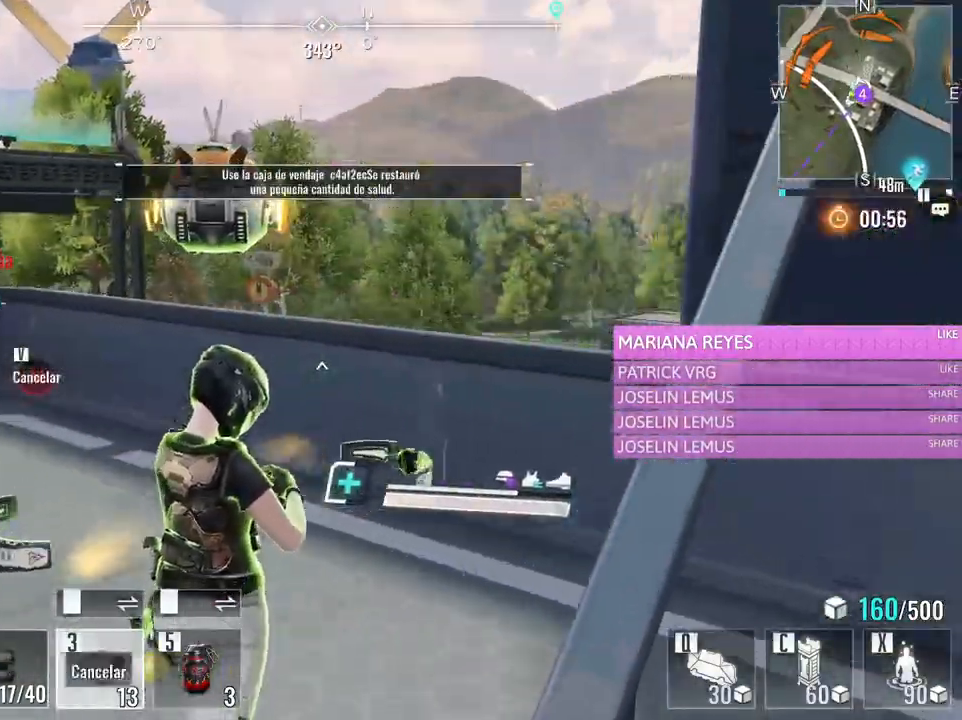
{"keys": ["w"], "mouse": [], "events": [[217, "space", "down"], [400, "space", "up"]]}
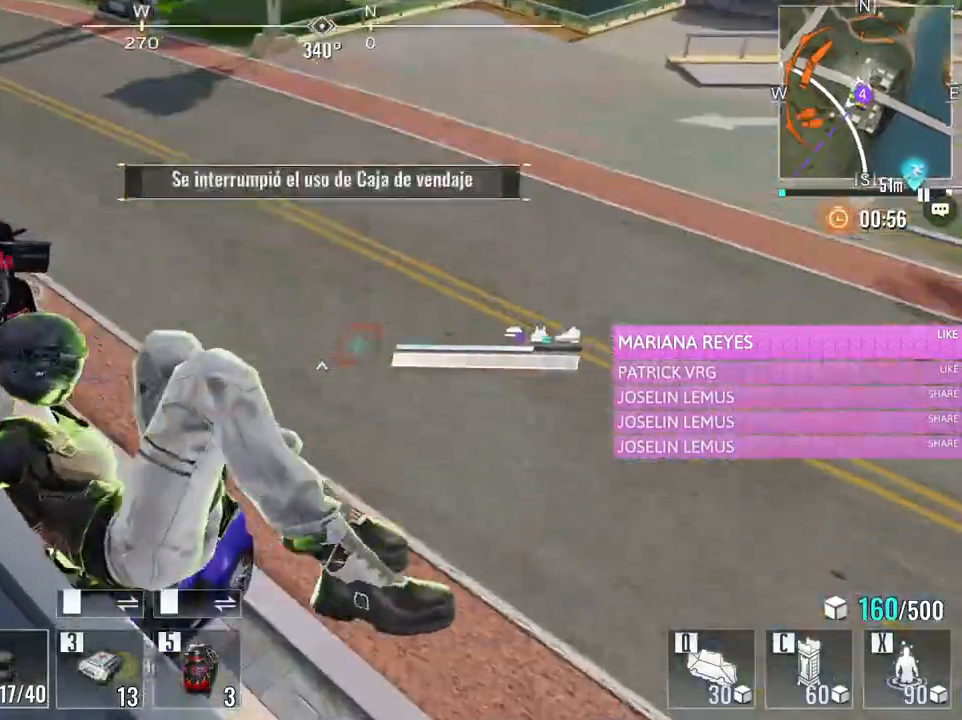
{"keys": ["d", "w"], "mouse": [], "events": [[267, "d", "down"]]}
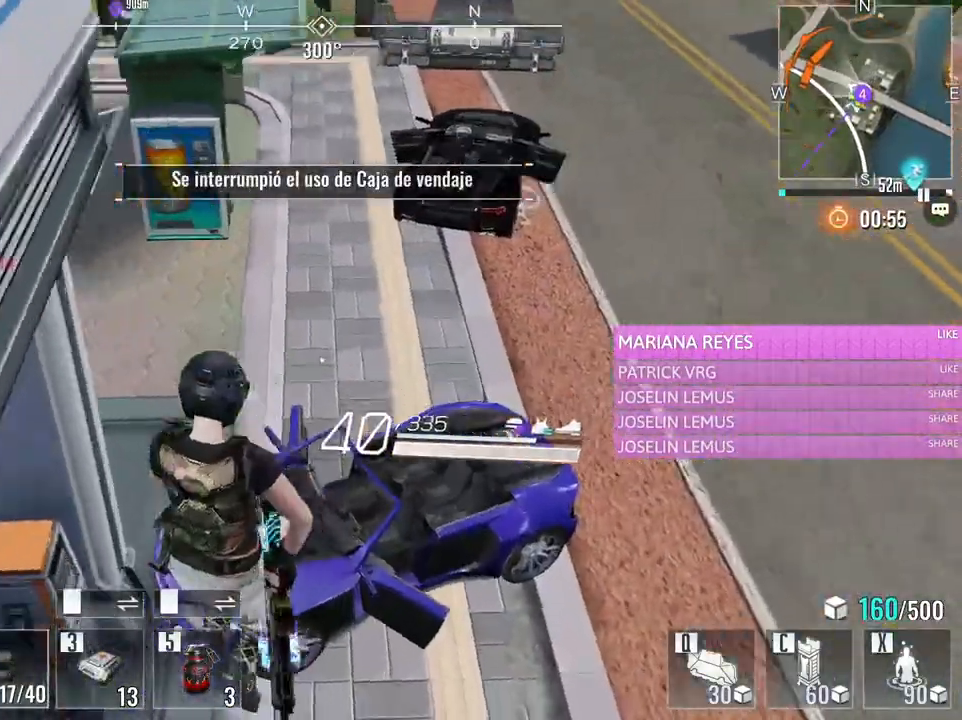
{"keys": ["d", "w"], "mouse": [], "events": []}
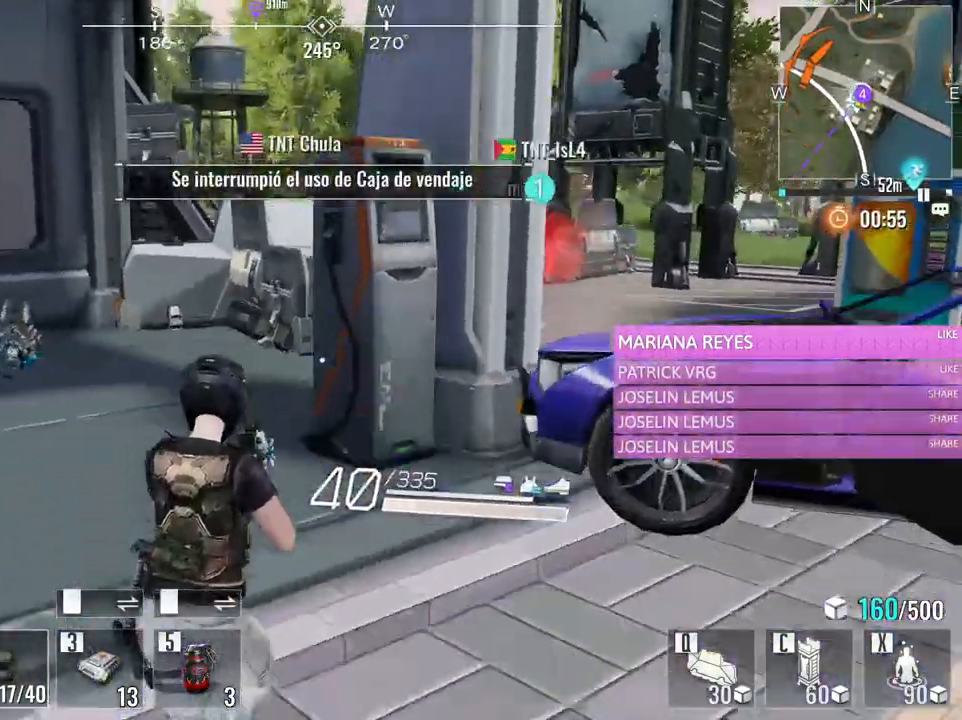
{"keys": ["w"], "mouse": ["left"], "events": [[67, "a", "down"], [67, "d", "up"], [350, "mouse_left", "down"], [450, "a", "up"]]}
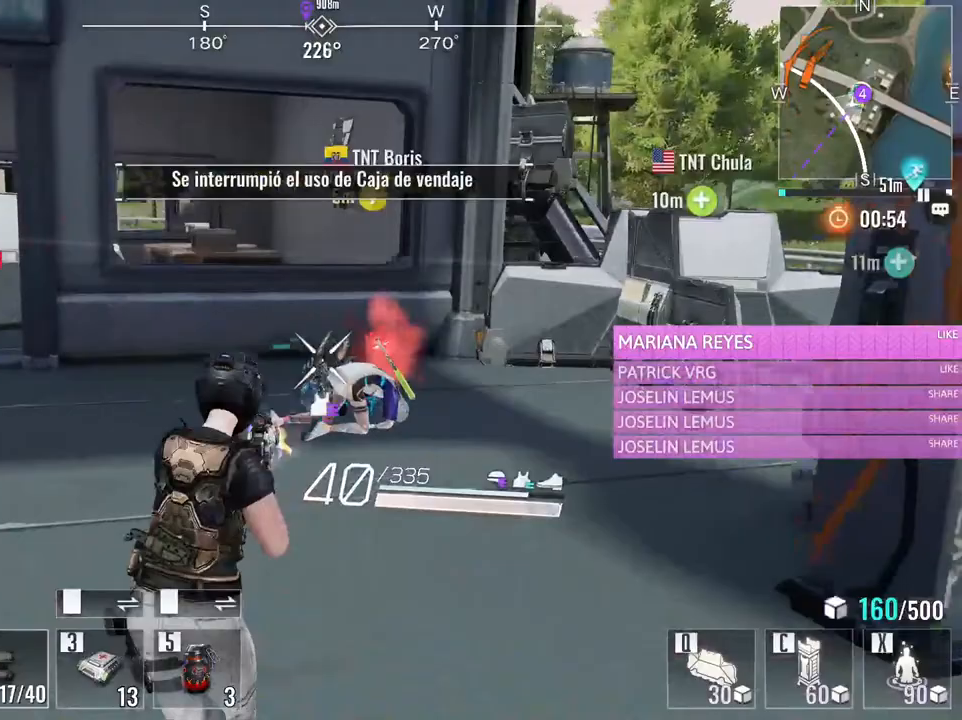
{"keys": ["a", "s"], "mouse": ["left"], "events": [[183, "a", "down"], [183, "w", "up"], [267, "s", "down"]]}
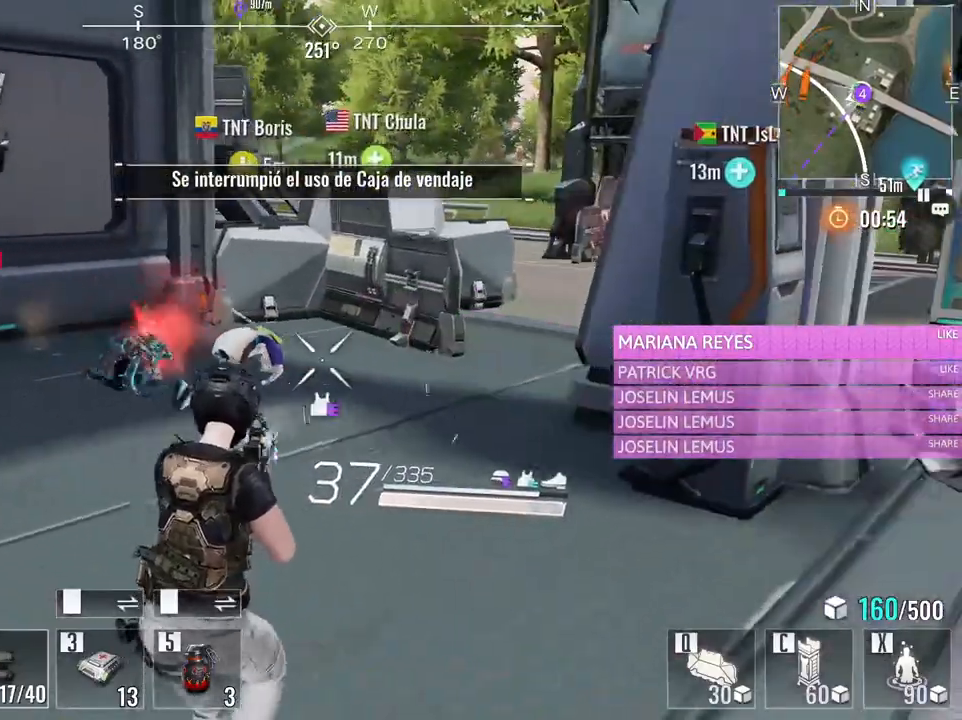
{"keys": ["a", "s"], "mouse": ["left"], "events": []}
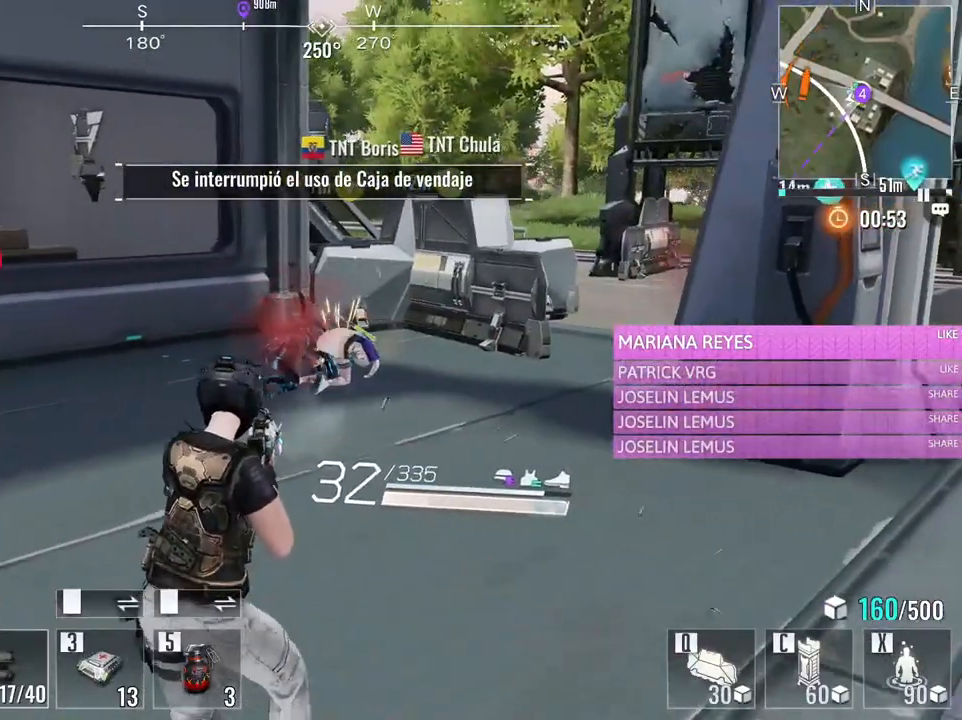
{"keys": ["a", "s"], "mouse": ["left"], "events": []}
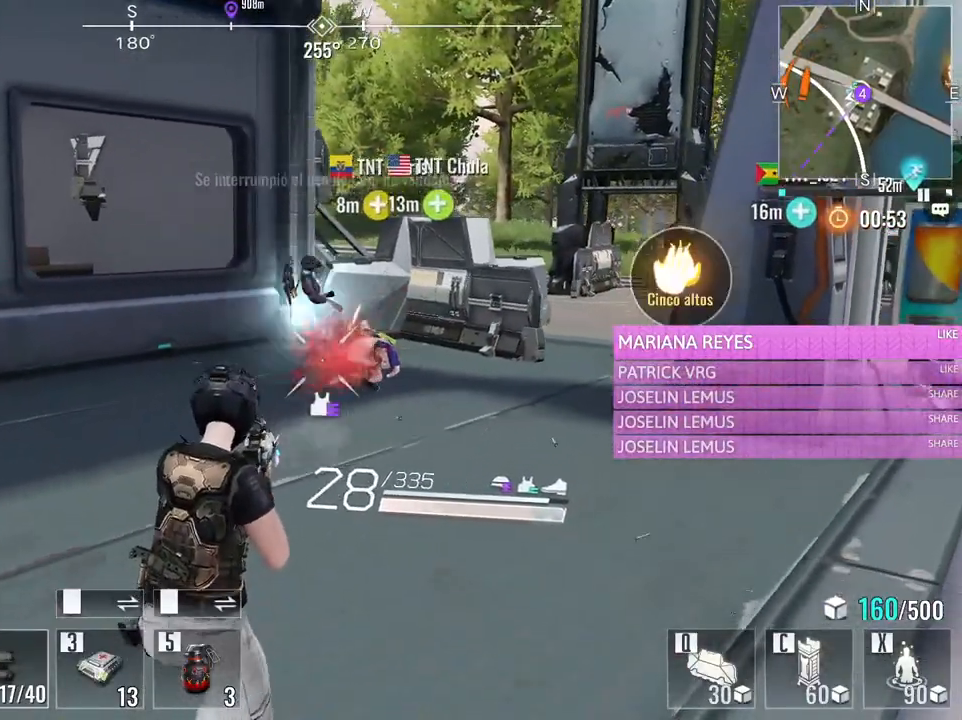
{"keys": ["a", "e", "s"], "mouse": [], "events": [[417, "mouse_left", "up"], [467, "e", "down"]]}